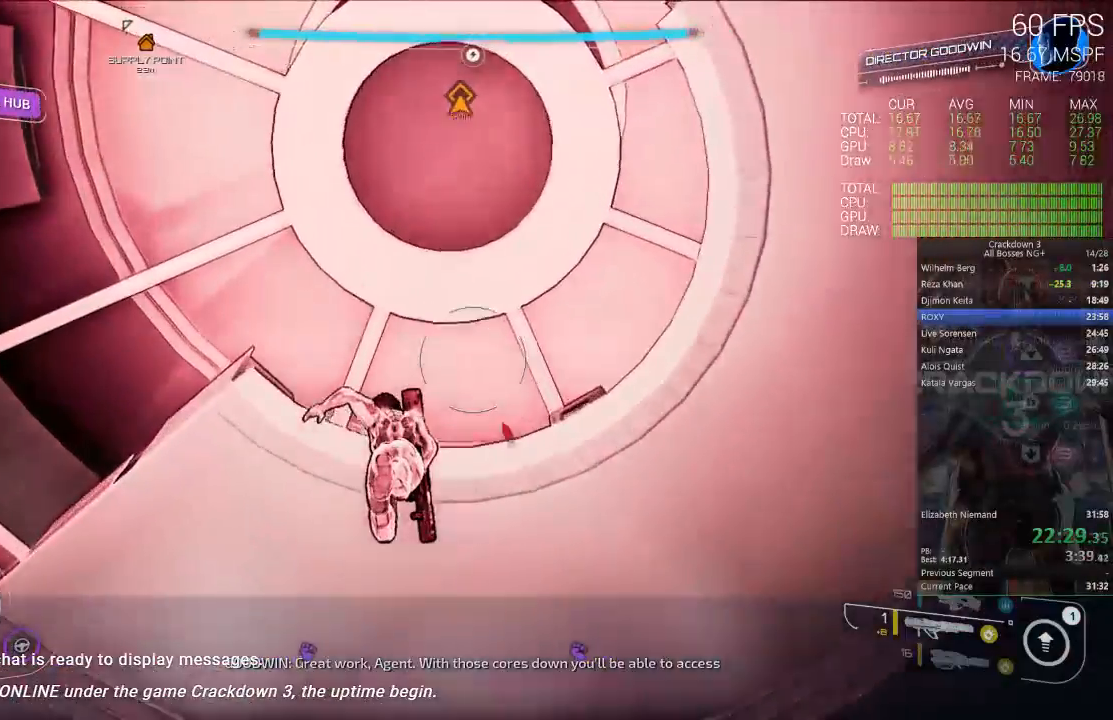
Gameplay with a controller (Xbox layout); each line is a JSON object with the inputs held at the frame after it (dt_ms = milliseconds from this image to that frame). "events" lists button and stick changes between this image and that frame as [ms after this image, input, new state], when the widget could be followed in between. Not read: SELECT START.
{"dt_ms": 500, "buttons": ["A"], "left_stick": "center", "right_stick": "center", "events": [[117, "left_stick", "up"], [250, "left_stick", "center"]]}
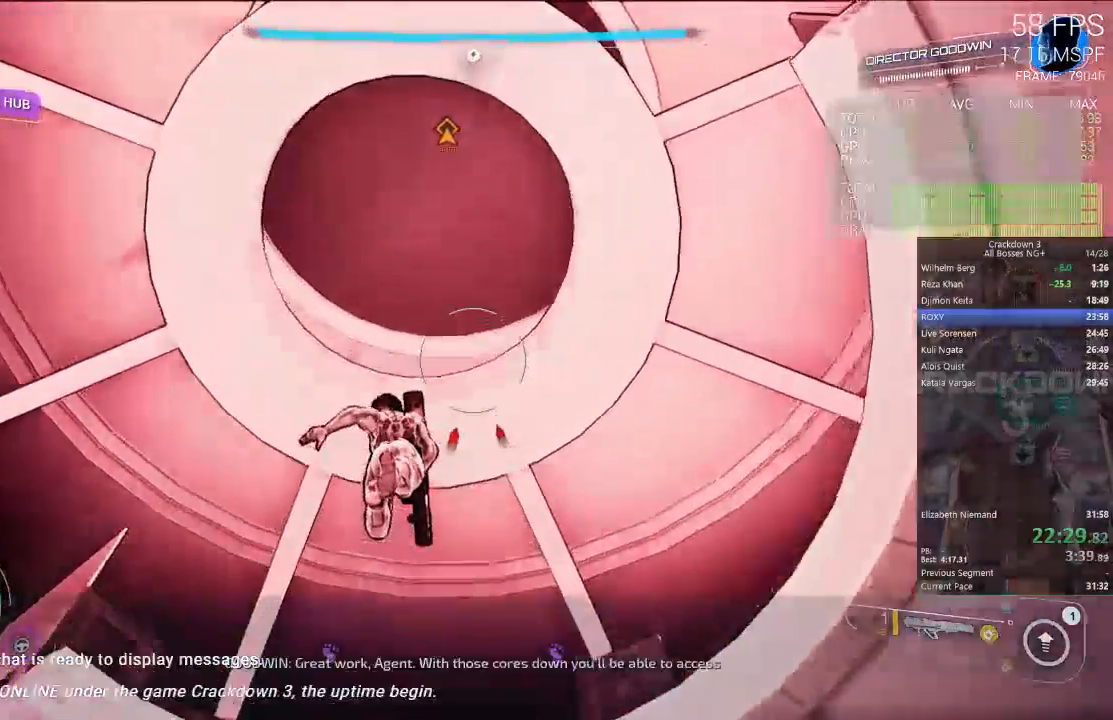
{"dt_ms": 500, "buttons": ["A"], "left_stick": "center", "right_stick": "center", "events": [[117, "left_stick", "up"], [250, "left_stick", "up-left"], [350, "left_stick", "center"]]}
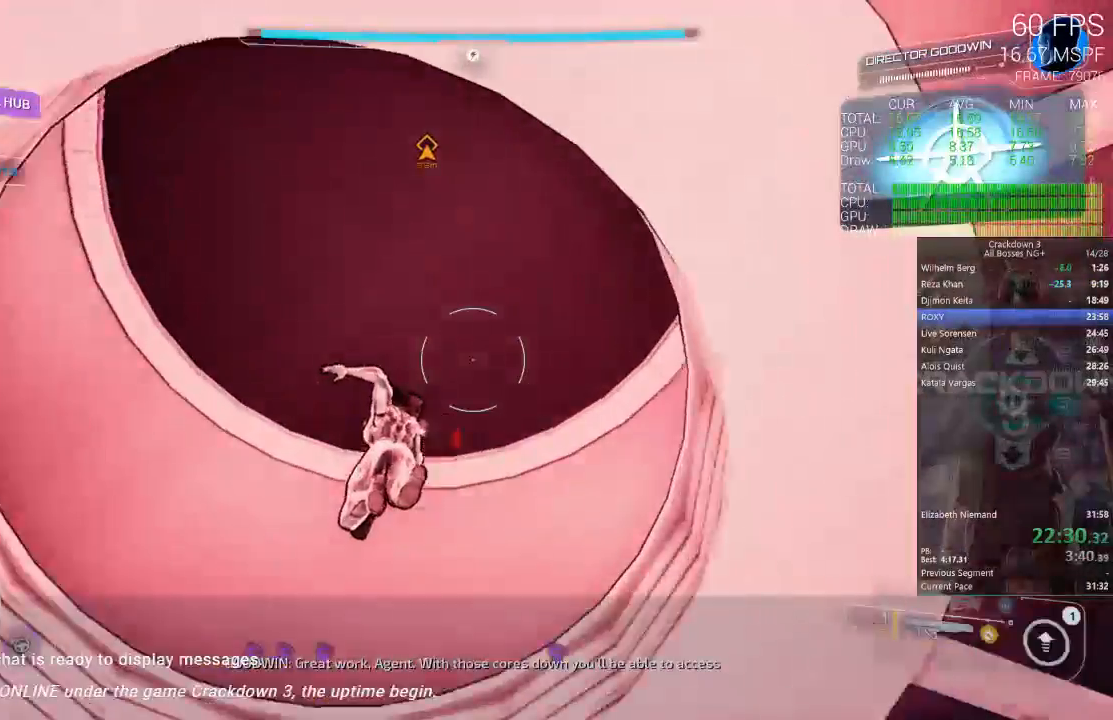
{"dt_ms": 500, "buttons": ["A"], "left_stick": "center", "right_stick": "center", "events": [[117, "left_stick", "down"], [283, "left_stick", "center"]]}
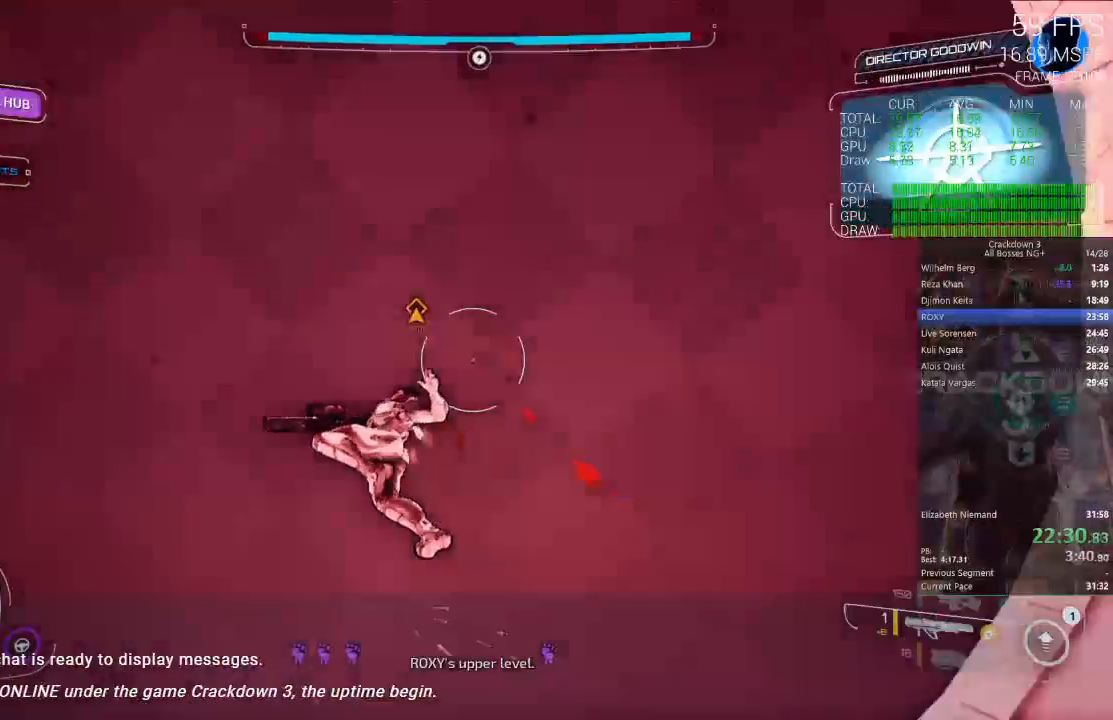
{"dt_ms": 500, "buttons": [], "left_stick": "center", "right_stick": "center", "events": [[250, "A", "up"], [350, "B", "down"], [450, "B", "up"]]}
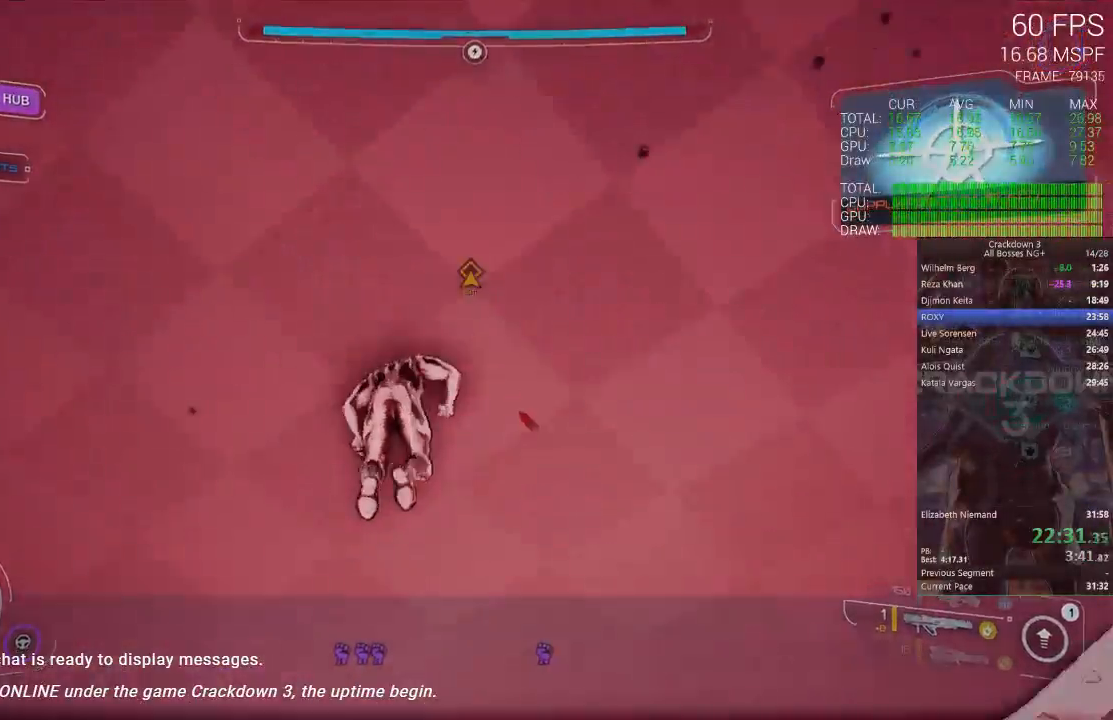
{"dt_ms": 500, "buttons": [], "left_stick": "center", "right_stick": "center", "events": []}
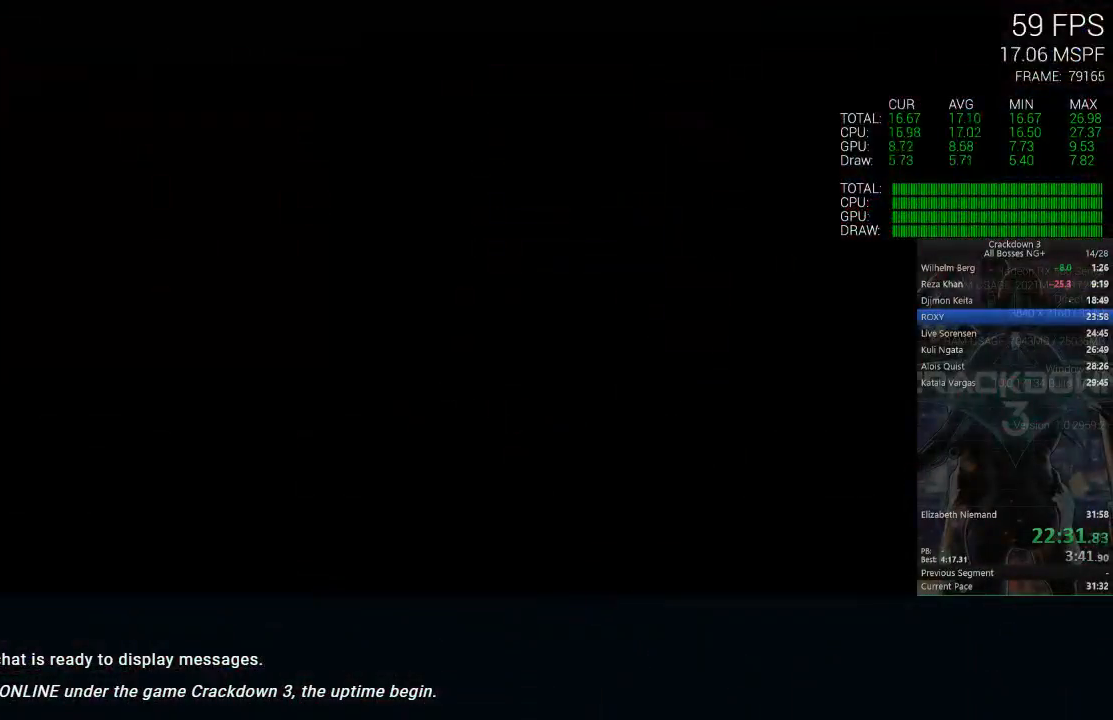
{"dt_ms": 500, "buttons": [], "left_stick": "center", "right_stick": "center", "events": []}
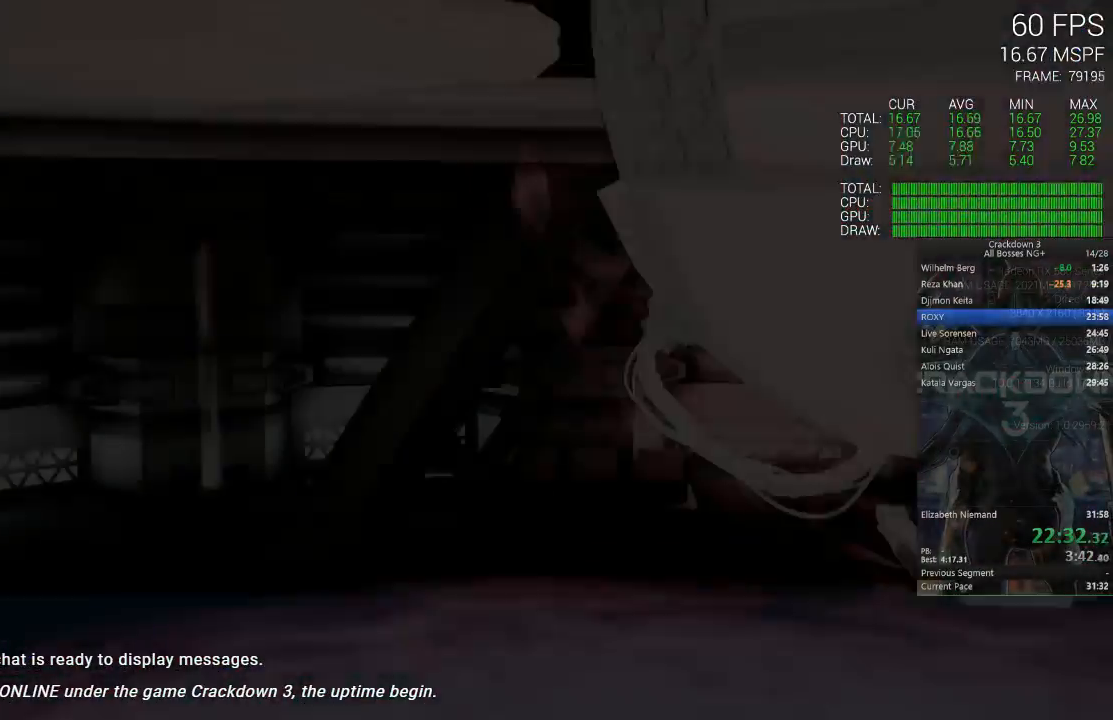
{"dt_ms": 500, "buttons": ["X"], "left_stick": "center", "right_stick": "center", "events": [[483, "X", "down"]]}
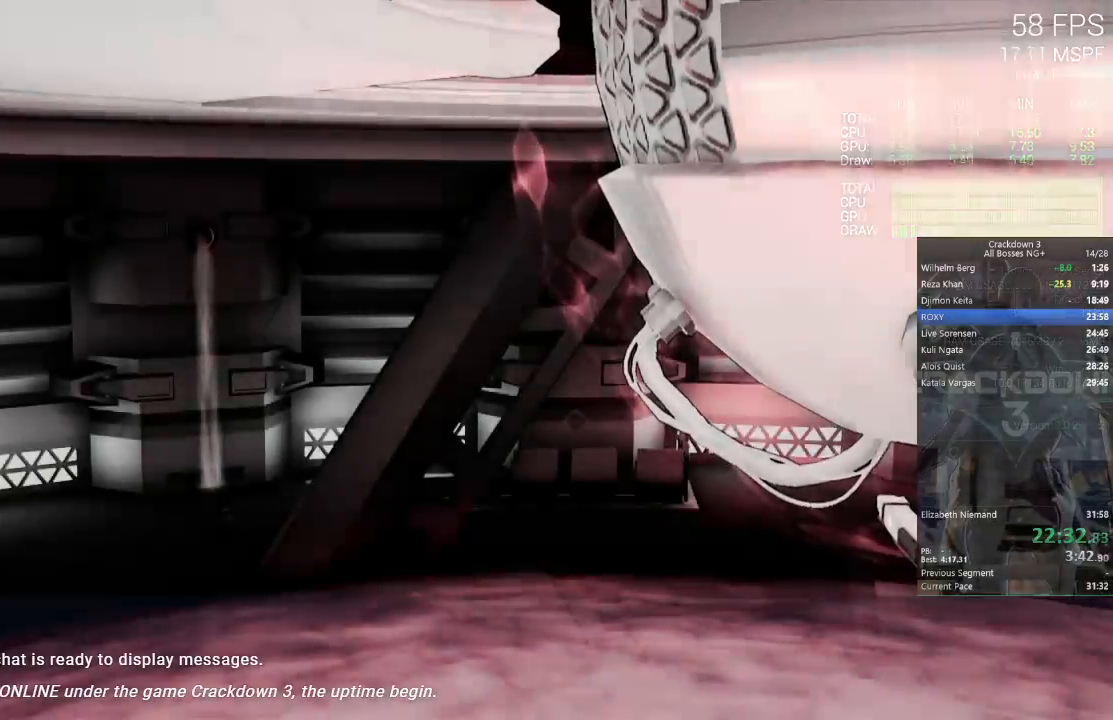
{"dt_ms": 500, "buttons": ["X"], "left_stick": "center", "right_stick": "center", "events": [[383, "X", "up"], [450, "X", "down"]]}
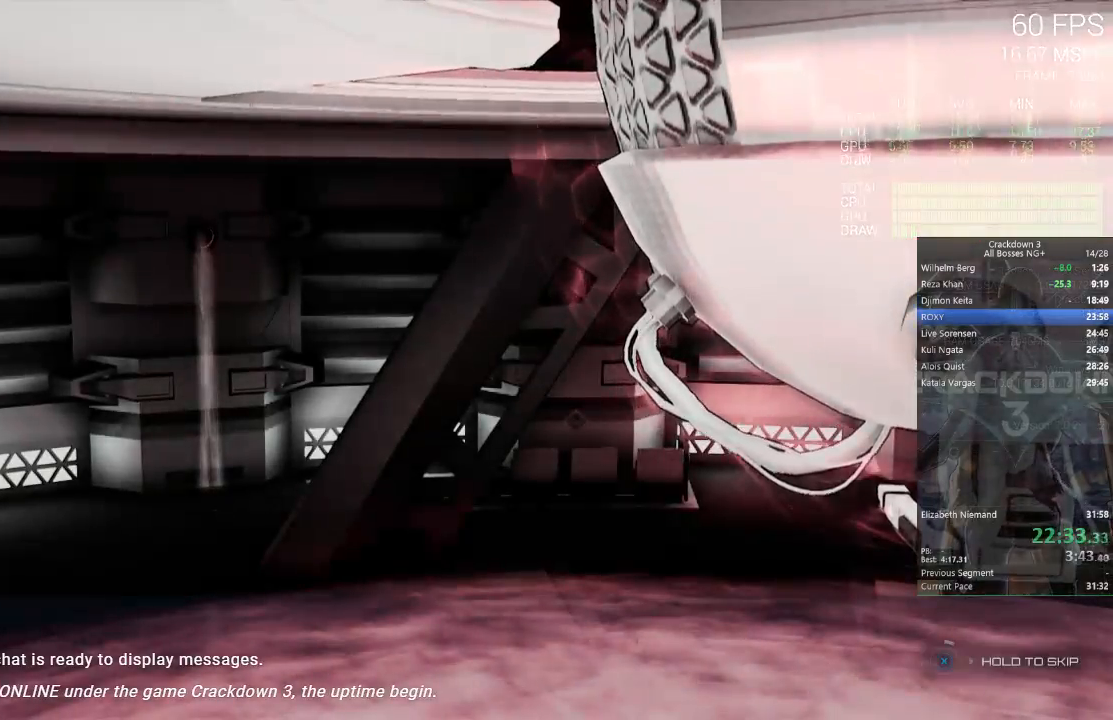
{"dt_ms": 500, "buttons": ["X"], "left_stick": "center", "right_stick": "center", "events": []}
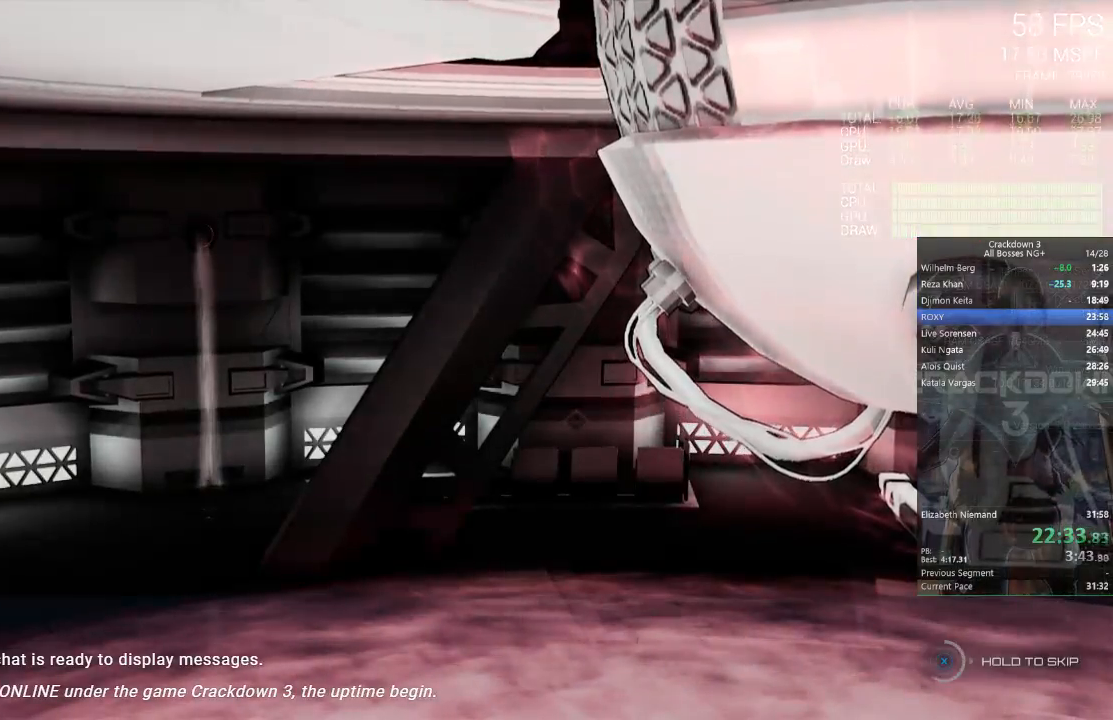
{"dt_ms": 500, "buttons": ["X"], "left_stick": "center", "right_stick": "center", "events": []}
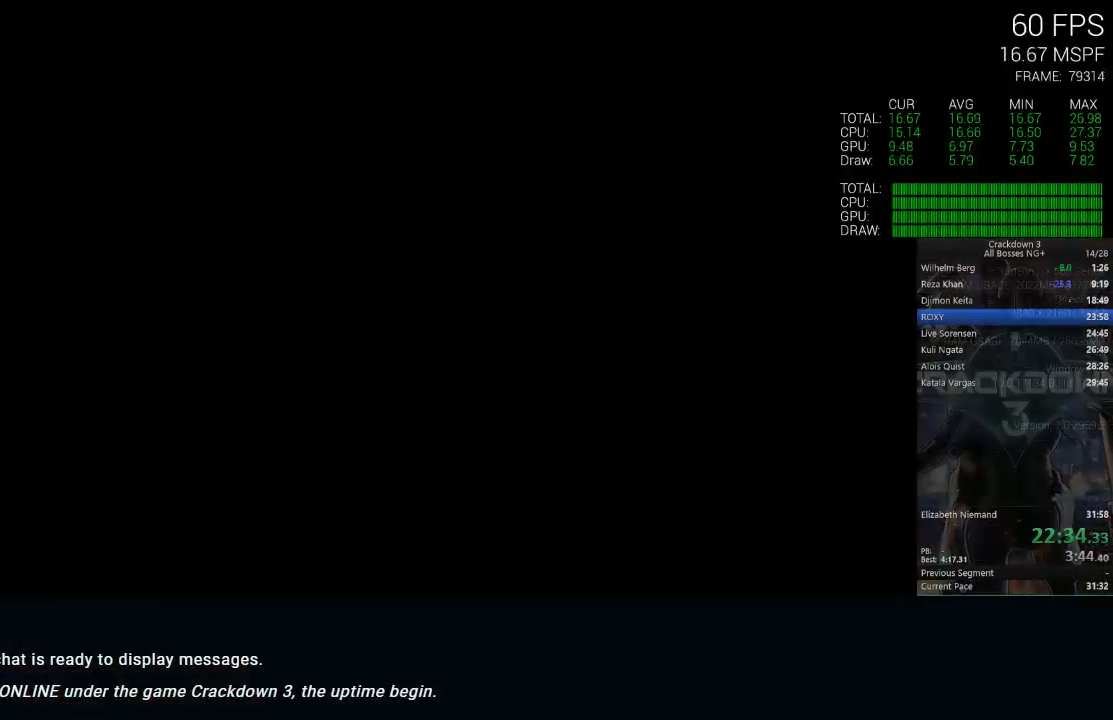
{"dt_ms": 500, "buttons": [], "left_stick": "center", "right_stick": "center", "events": [[333, "X", "up"]]}
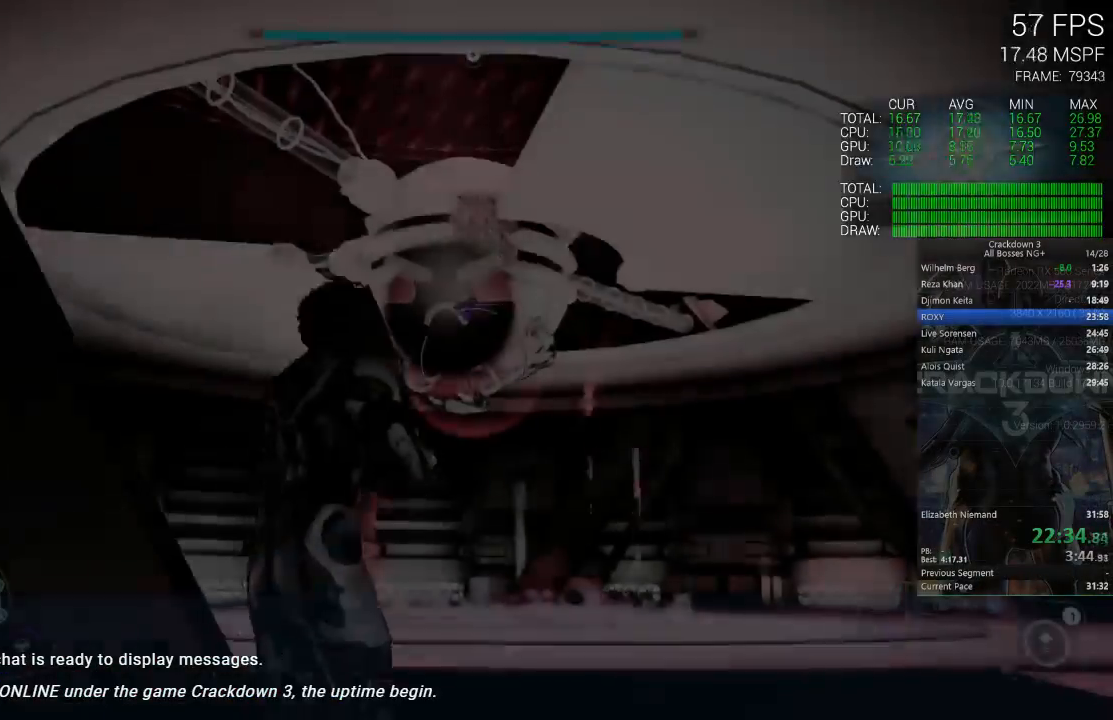
{"dt_ms": 500, "buttons": ["L2"], "left_stick": "up", "right_stick": "center", "events": [[17, "right_stick", "up-left"], [133, "left_stick", "right"], [283, "right_stick", "center"], [300, "left_stick", "up"], [367, "A", "down"], [433, "A", "up"], [433, "L2", "down"]]}
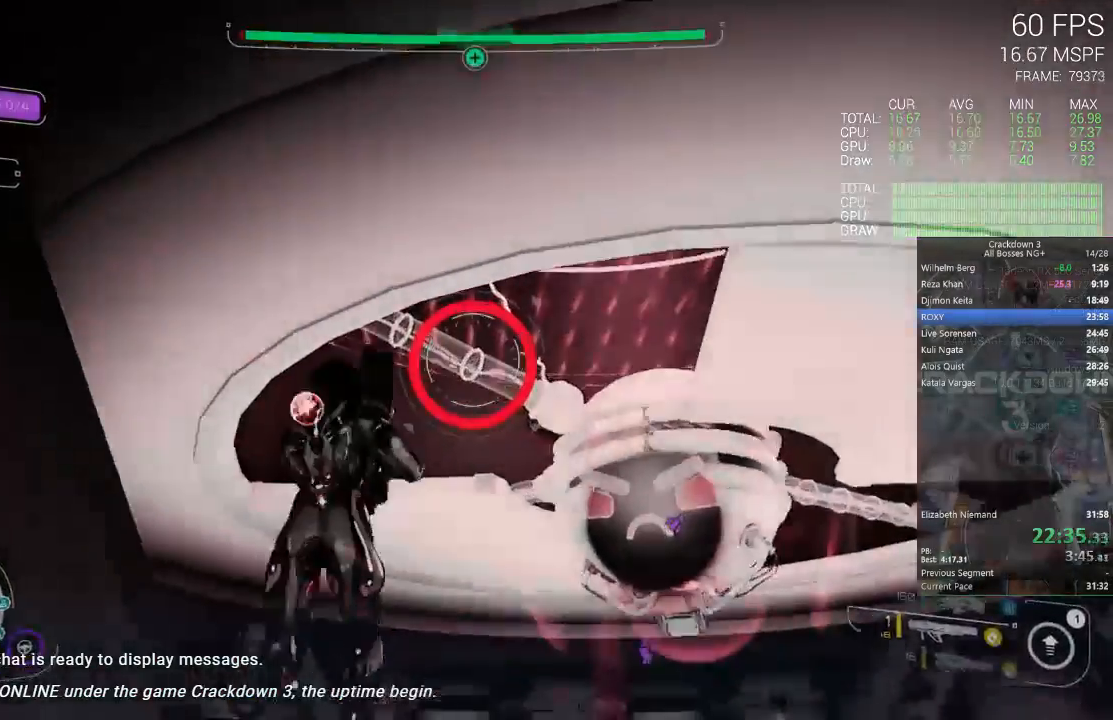
{"dt_ms": 500, "buttons": ["L2"], "left_stick": "up-right", "right_stick": "center", "events": [[33, "R2", "down"], [167, "R2", "up"], [167, "left_stick", "up-right"]]}
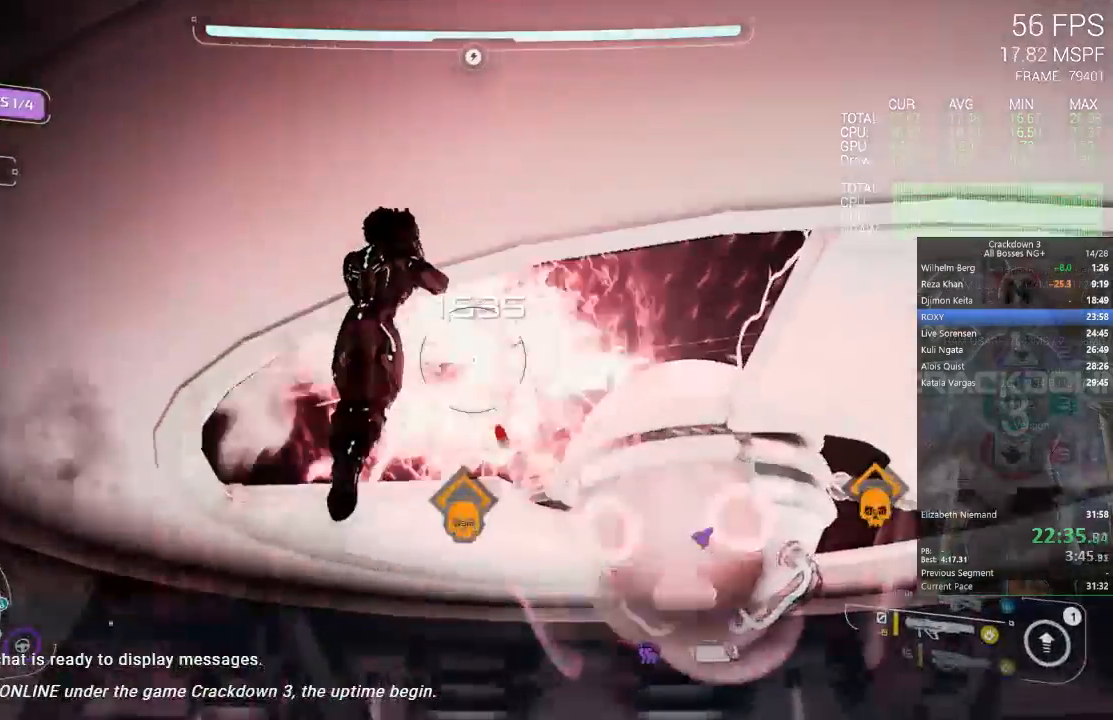
{"dt_ms": 500, "buttons": [], "left_stick": "up-left", "right_stick": "center", "events": [[333, "left_stick", "up-left"], [350, "L2", "up"]]}
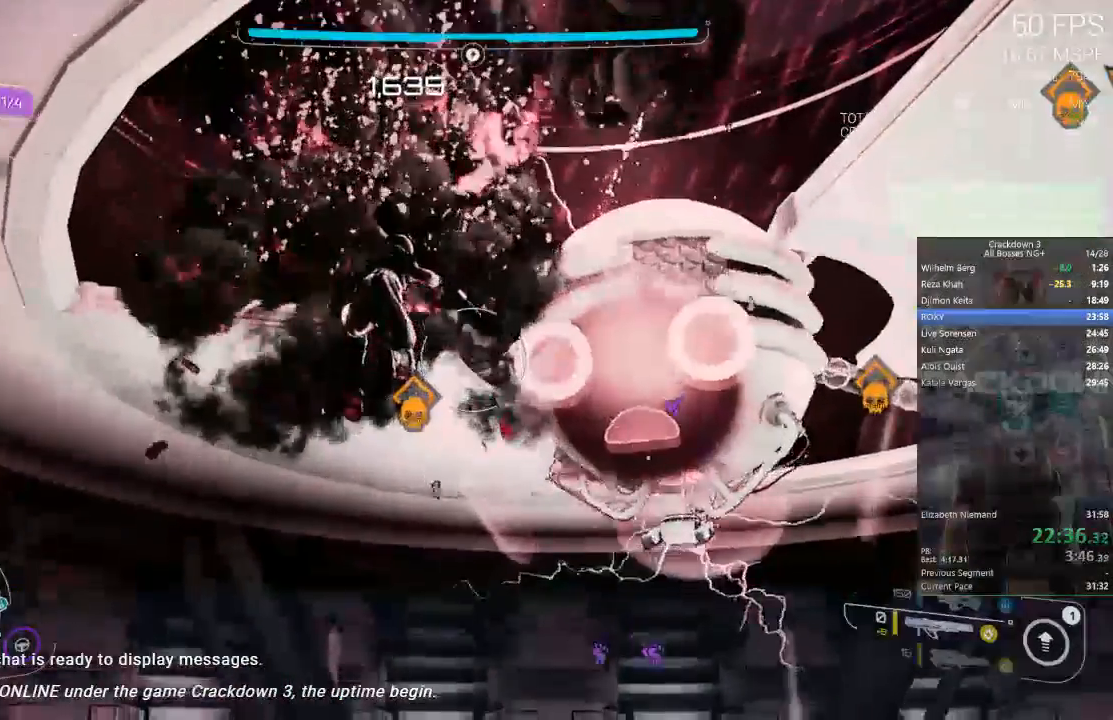
{"dt_ms": 500, "buttons": [], "left_stick": "up-right", "right_stick": "center"}
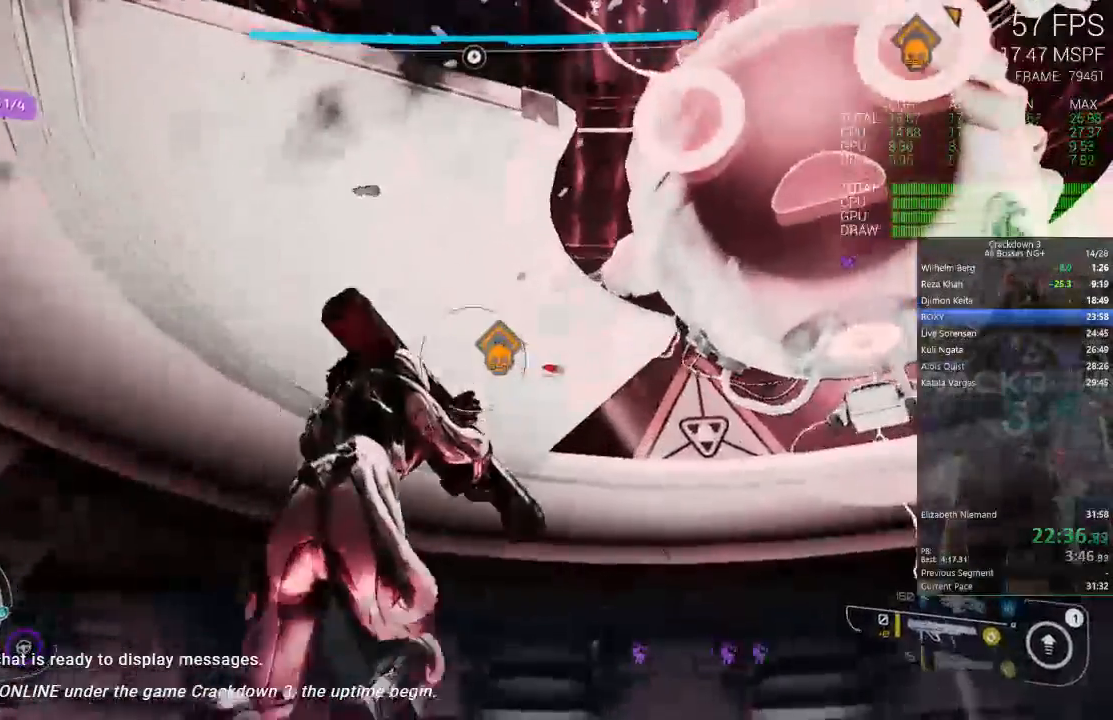
{"dt_ms": 500, "buttons": [], "left_stick": "up-right", "right_stick": "center", "events": [[133, "right_stick", "up"], [267, "right_stick", "center"]]}
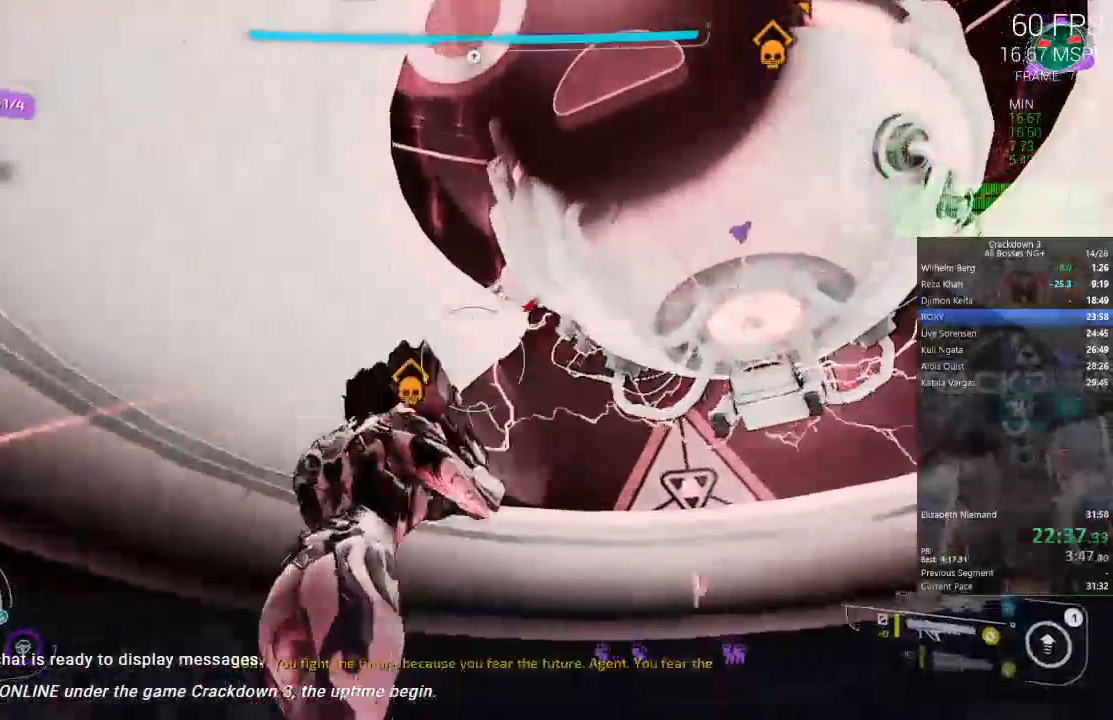
{"dt_ms": 1000, "buttons": [], "left_stick": "down", "right_stick": "down-right", "events": [[17, "L2", "down"], [17, "left_stick", "up-left"], [317, "left_stick", "right"], [500, "left_stick", "up"], [617, "R2", "down"], [617, "left_stick", "left"], [667, "left_stick", "down-left"], [750, "R2", "up"], [783, "left_stick", "down"], [917, "L2", "up"], [967, "right_stick", "down-right"]]}
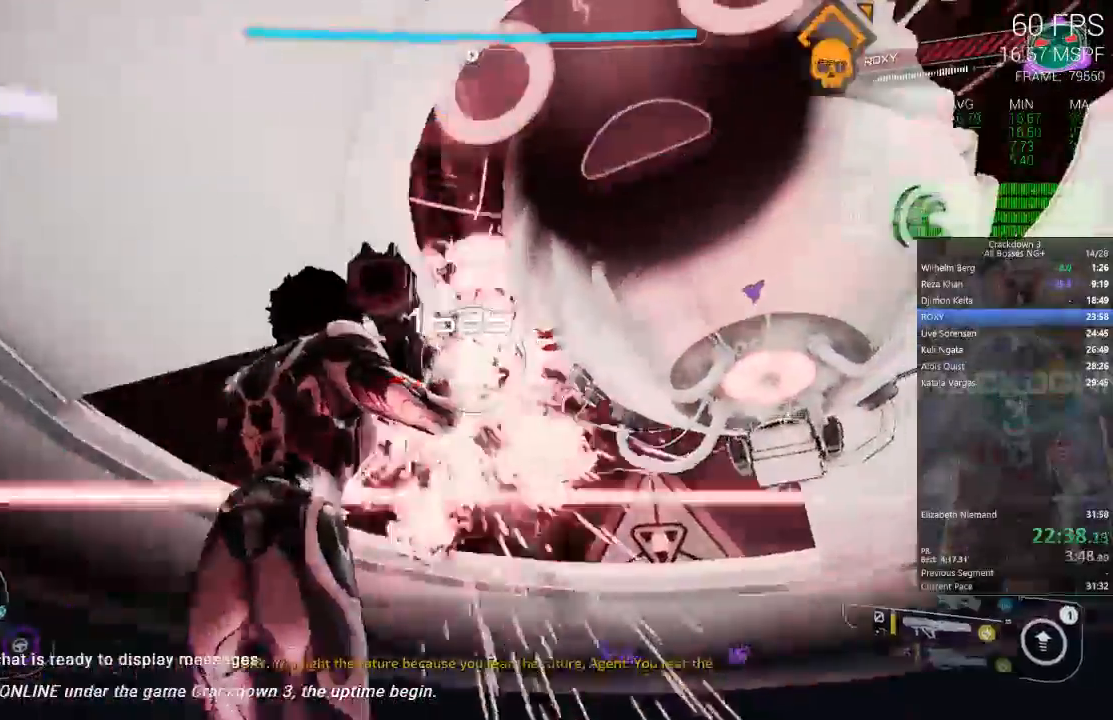
{"dt_ms": 500, "buttons": [], "left_stick": "right", "right_stick": "left", "events": [[33, "L2", "down"], [100, "left_stick", "down-right"], [283, "L2", "up"], [300, "left_stick", "right"], [333, "right_stick", "center"], [483, "right_stick", "left"]]}
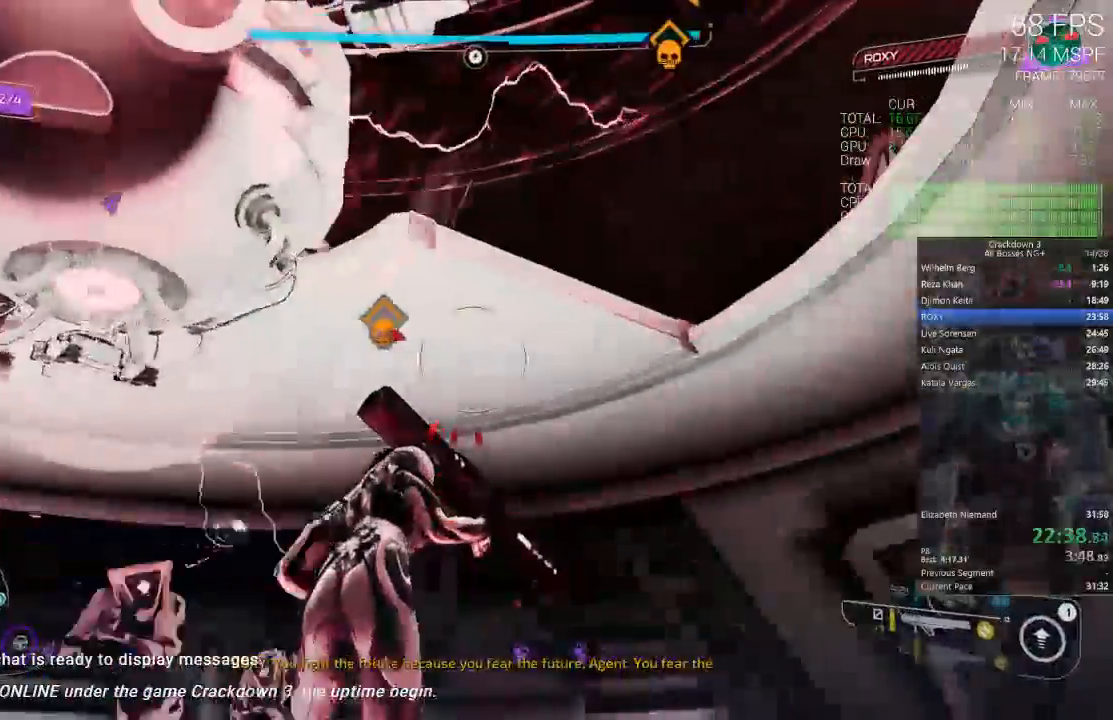
{"dt_ms": 1000, "buttons": ["L2"], "left_stick": "up", "right_stick": "center", "events": [[150, "right_stick", "center"], [283, "left_stick", "down-right"], [383, "right_stick", "left"], [517, "right_stick", "center"], [550, "L2", "down"], [650, "left_stick", "up-left"], [717, "left_stick", "up"]]}
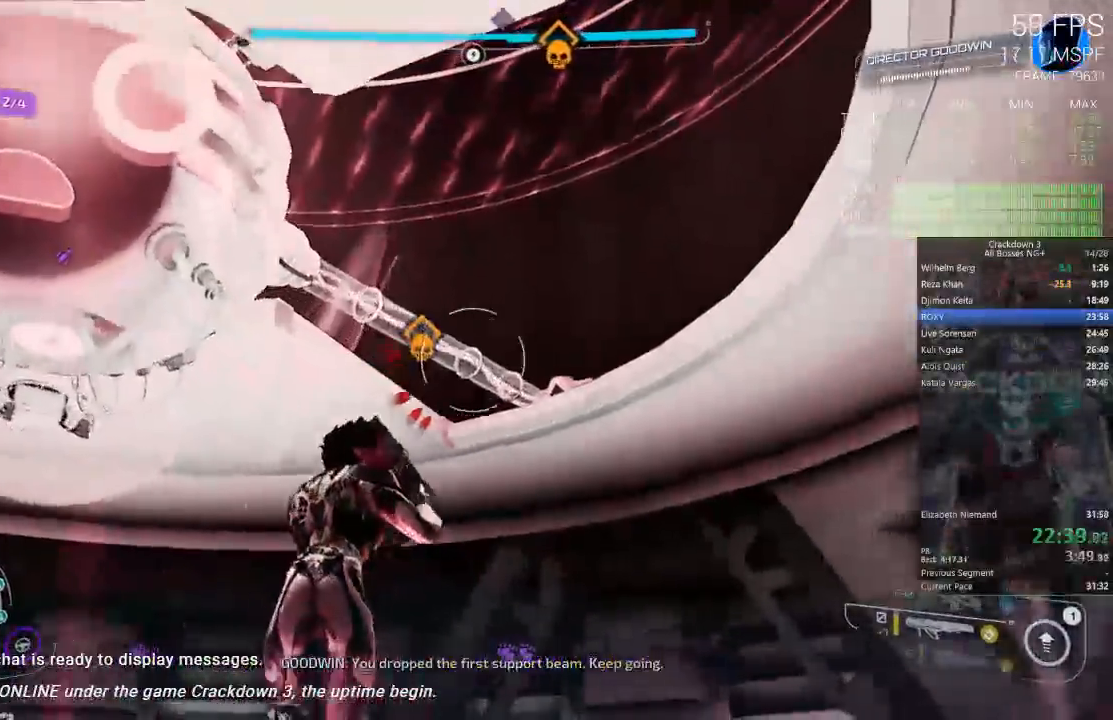
{"dt_ms": 1000, "buttons": [], "left_stick": "down", "right_stick": "right", "events": [[133, "right_stick", "up-left"], [217, "left_stick", "right"], [333, "left_stick", "up"], [367, "R2", "down"], [383, "right_stick", "center"], [533, "R2", "up"], [683, "left_stick", "down-left"], [733, "L2", "up"], [967, "left_stick", "down"], [967, "right_stick", "right"]]}
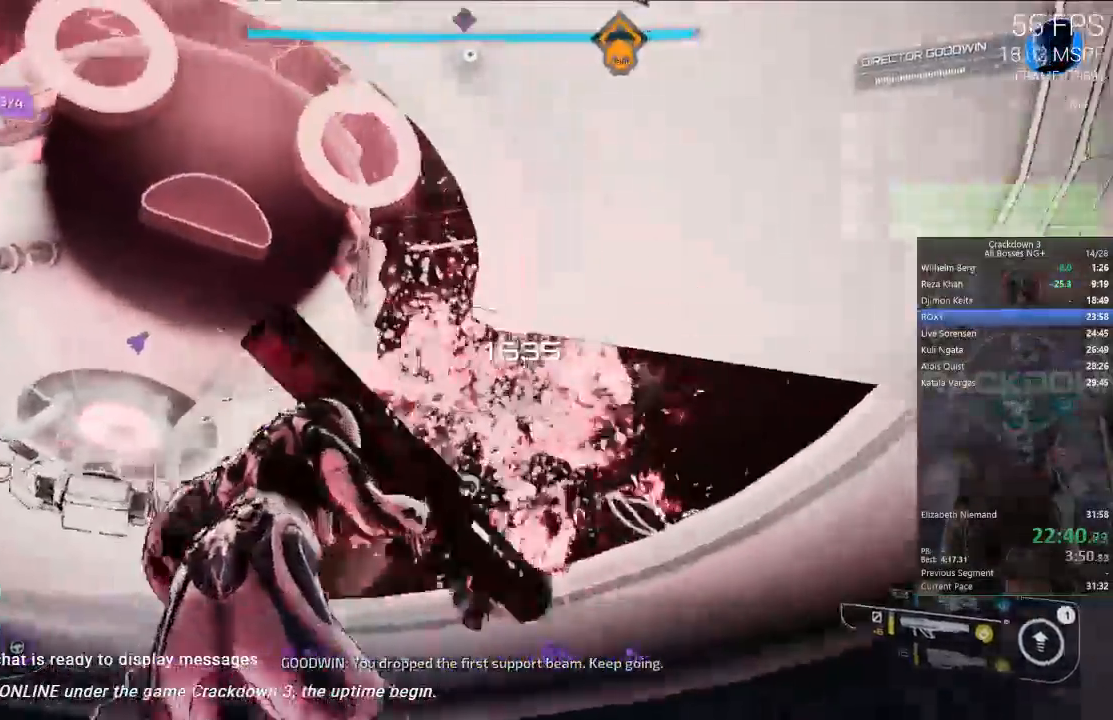
{"dt_ms": 500, "buttons": [], "left_stick": "down", "right_stick": "right", "events": [[50, "right_stick", "up-right"], [183, "right_stick", "center"], [450, "right_stick", "right"]]}
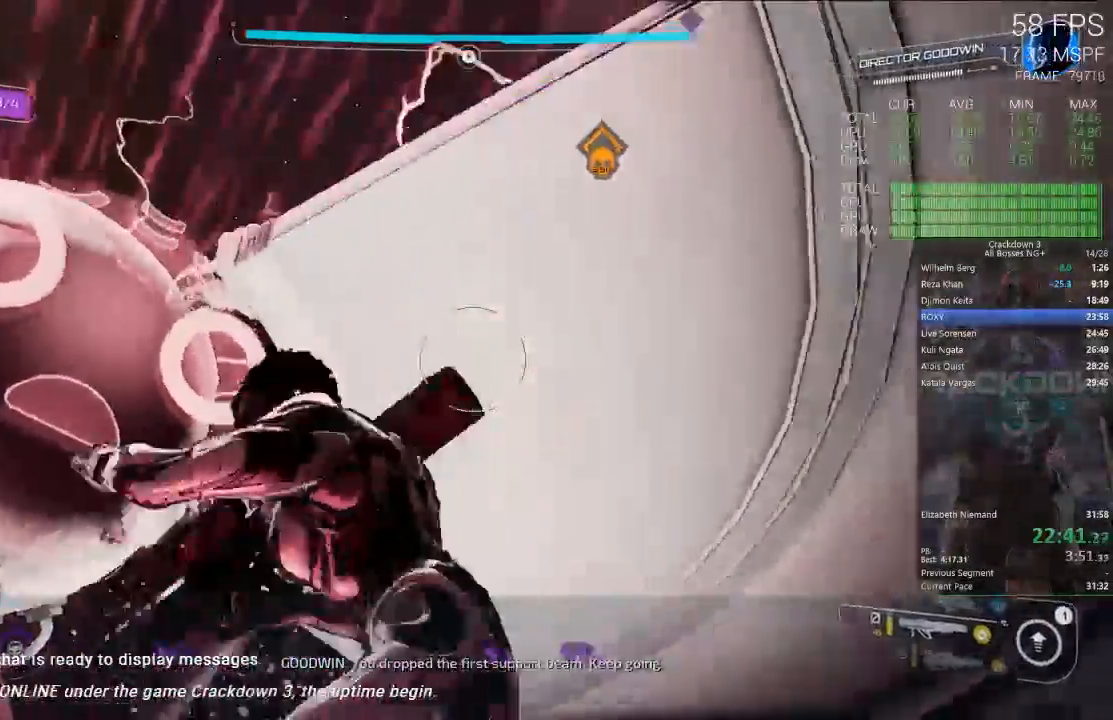
{"dt_ms": 500, "buttons": ["L2", "R2"], "left_stick": "up-right", "right_stick": "center", "events": [[67, "left_stick", "down-left"], [83, "right_stick", "center"], [183, "L2", "down"], [217, "right_stick", "right"], [317, "left_stick", "down-right"], [350, "right_stick", "center"], [383, "left_stick", "up"], [483, "R2", "down"], [483, "left_stick", "up-right"]]}
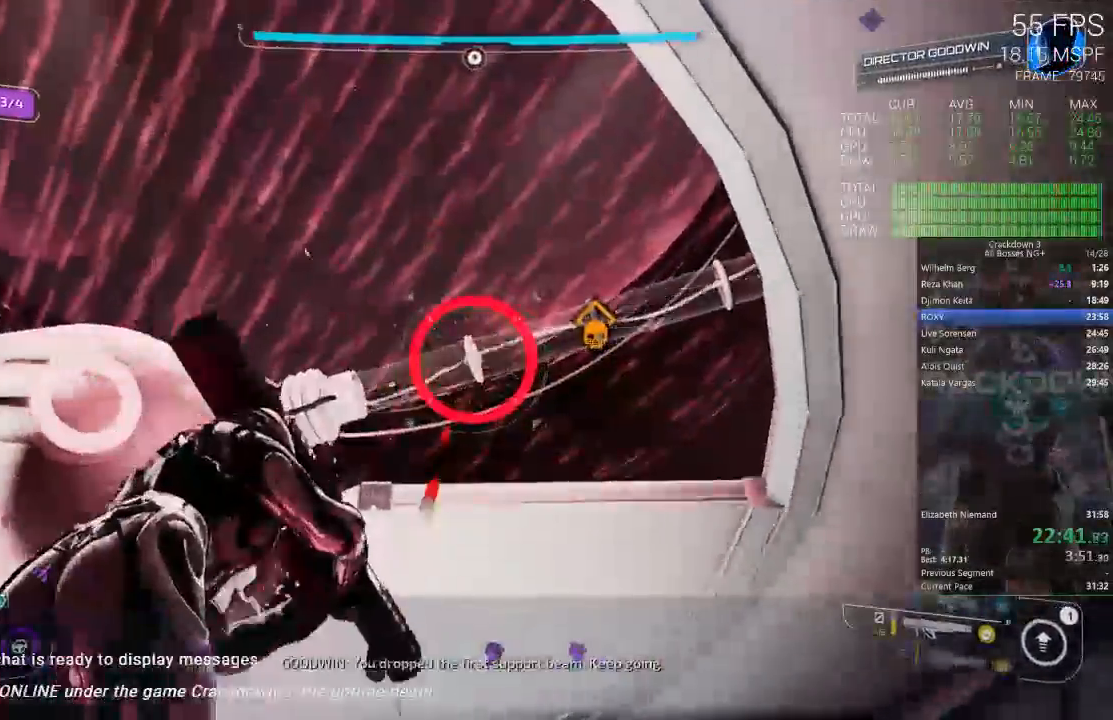
{"dt_ms": 500, "buttons": ["L2", "R2"], "left_stick": "down", "right_stick": "center", "events": [[100, "R2", "up"], [200, "R2", "down"], [267, "left_stick", "up"], [333, "R2", "up"], [400, "R2", "down"], [433, "left_stick", "down"]]}
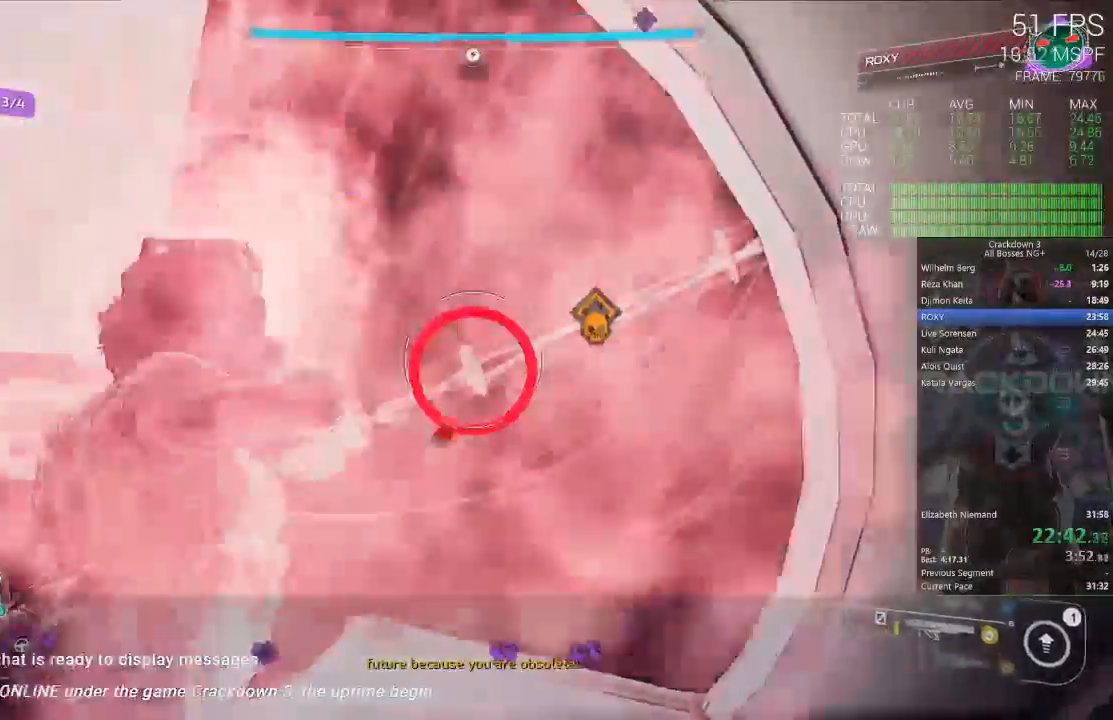
{"dt_ms": 1000, "buttons": ["L2"], "left_stick": "down-left", "right_stick": "center", "events": [[33, "R2", "up"], [33, "left_stick", "down-right"], [83, "R2", "down"], [183, "R2", "up"], [183, "left_stick", "center"], [183, "right_stick", "down"], [217, "L2", "up"], [250, "left_stick", "left"], [483, "right_stick", "down-left"], [567, "left_stick", "down-left"], [583, "L2", "down"], [650, "right_stick", "center"]]}
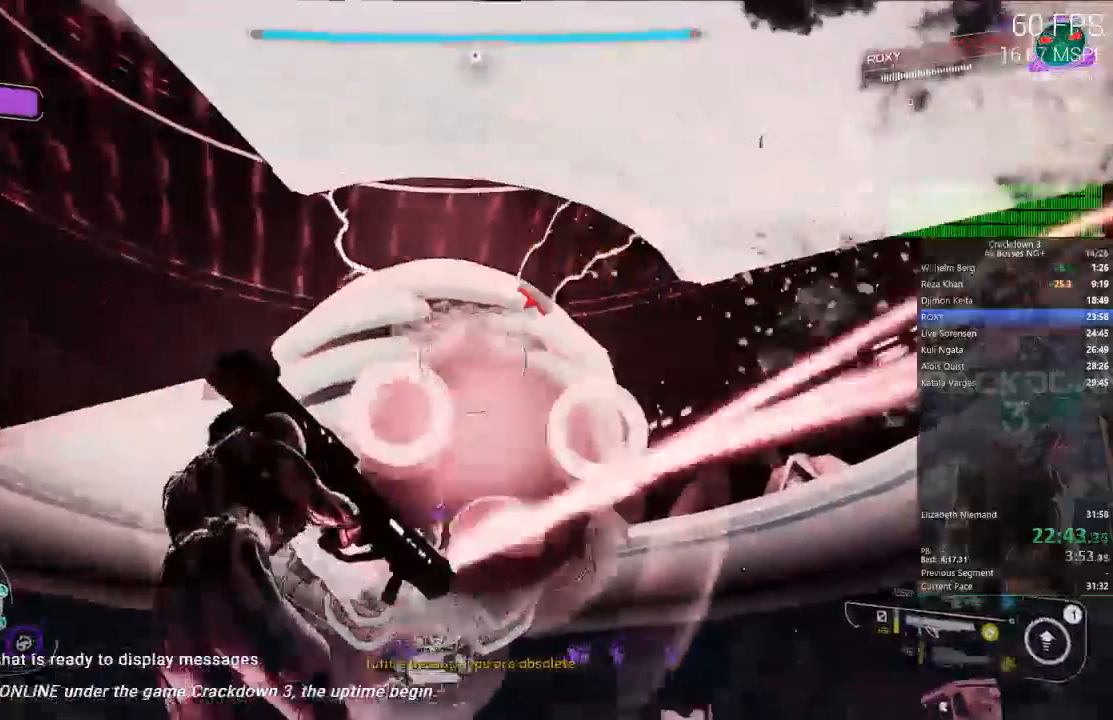
{"dt_ms": 500, "buttons": ["A", "L2"], "left_stick": "up-left", "right_stick": "center", "events": [[33, "right_stick", "down"], [67, "left_stick", "up-left"], [133, "left_stick", "up"], [200, "right_stick", "center"], [333, "left_stick", "up-right"], [450, "A", "down"], [483, "left_stick", "up-left"]]}
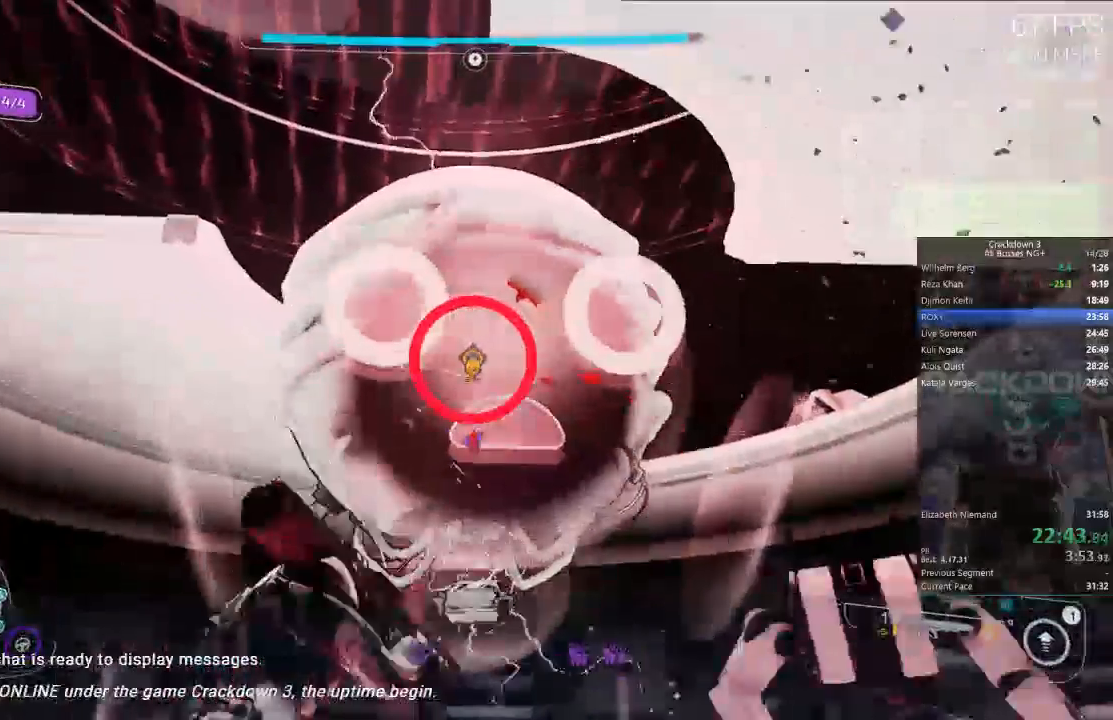
{"dt_ms": 500, "buttons": ["L2", "R2"], "left_stick": "down", "right_stick": "center", "events": [[67, "left_stick", "down-left"], [150, "A", "up"], [150, "left_stick", "down"], [417, "R2", "down"]]}
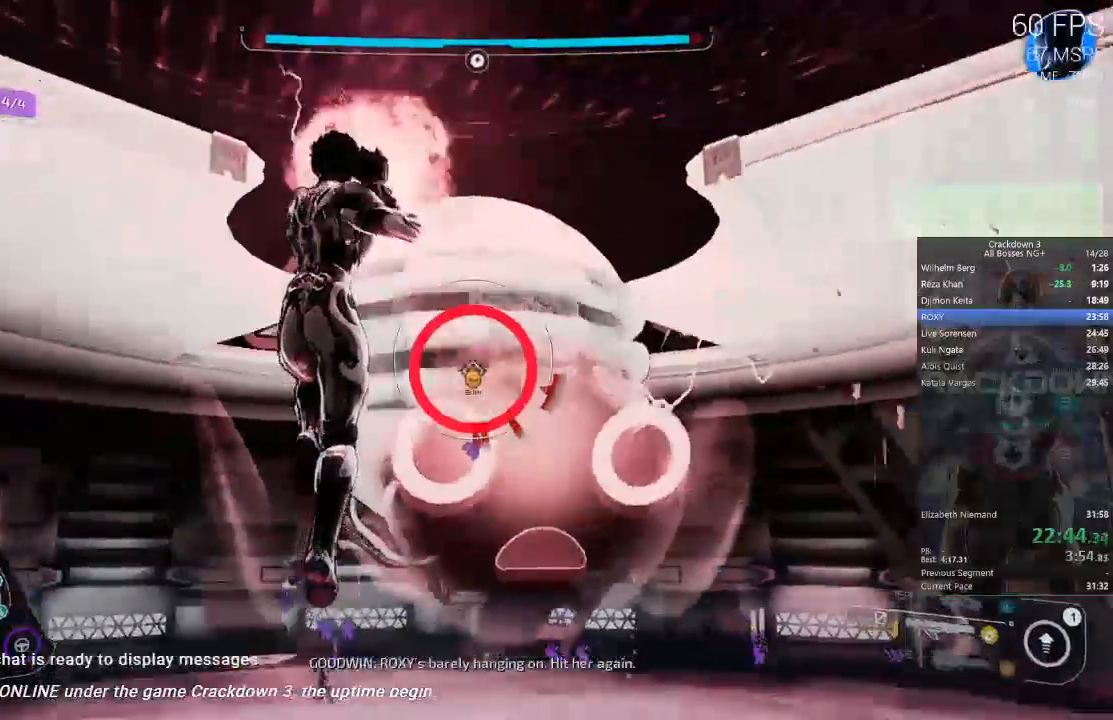
{"dt_ms": 500, "buttons": [], "left_stick": "center", "right_stick": "center", "events": [[67, "R2", "up"], [183, "L2", "up"], [183, "left_stick", "center"]]}
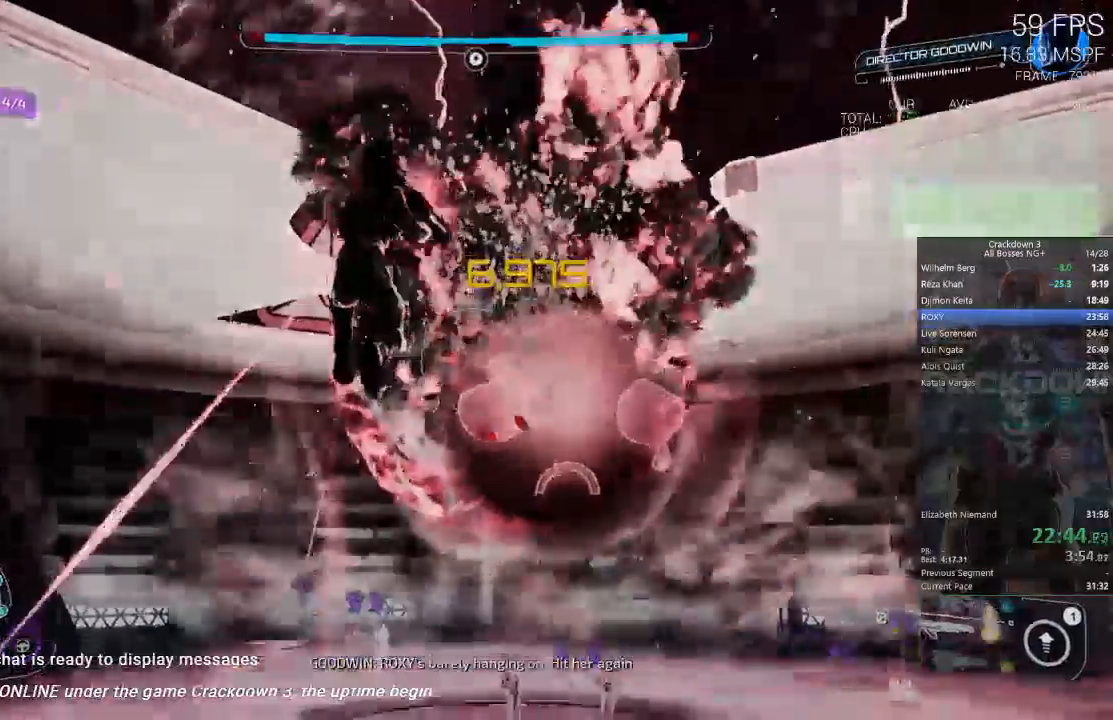
{"dt_ms": 500, "buttons": [], "left_stick": "center", "right_stick": "center", "events": []}
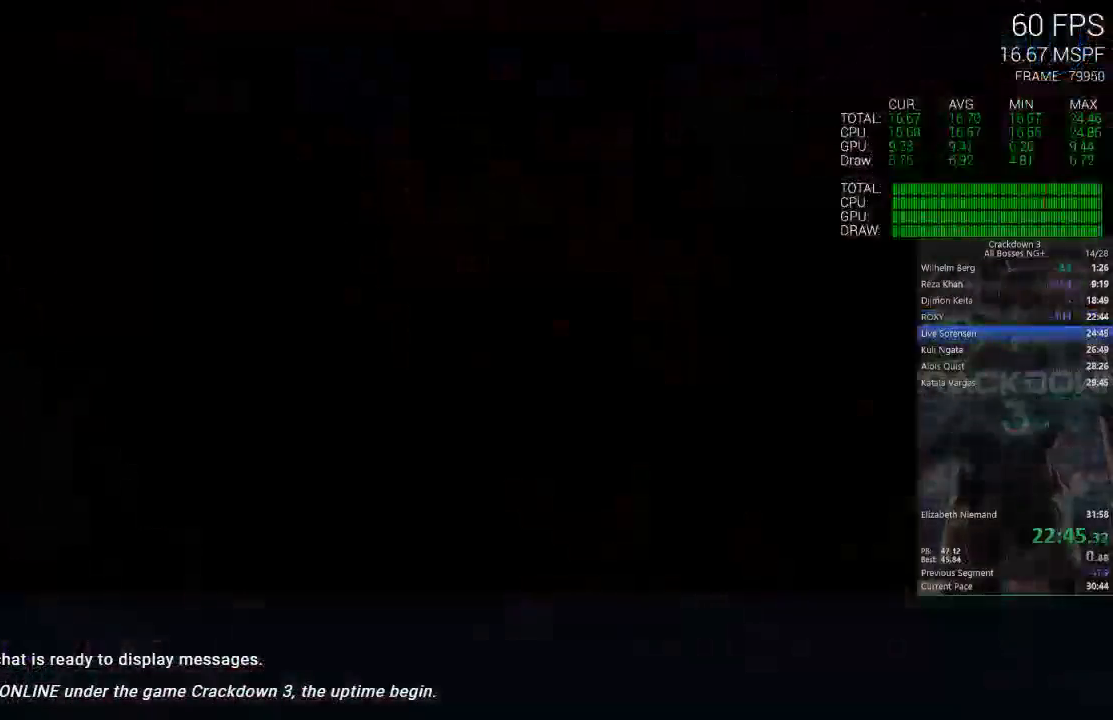
{"dt_ms": 500, "buttons": [], "left_stick": "center", "right_stick": "center", "events": []}
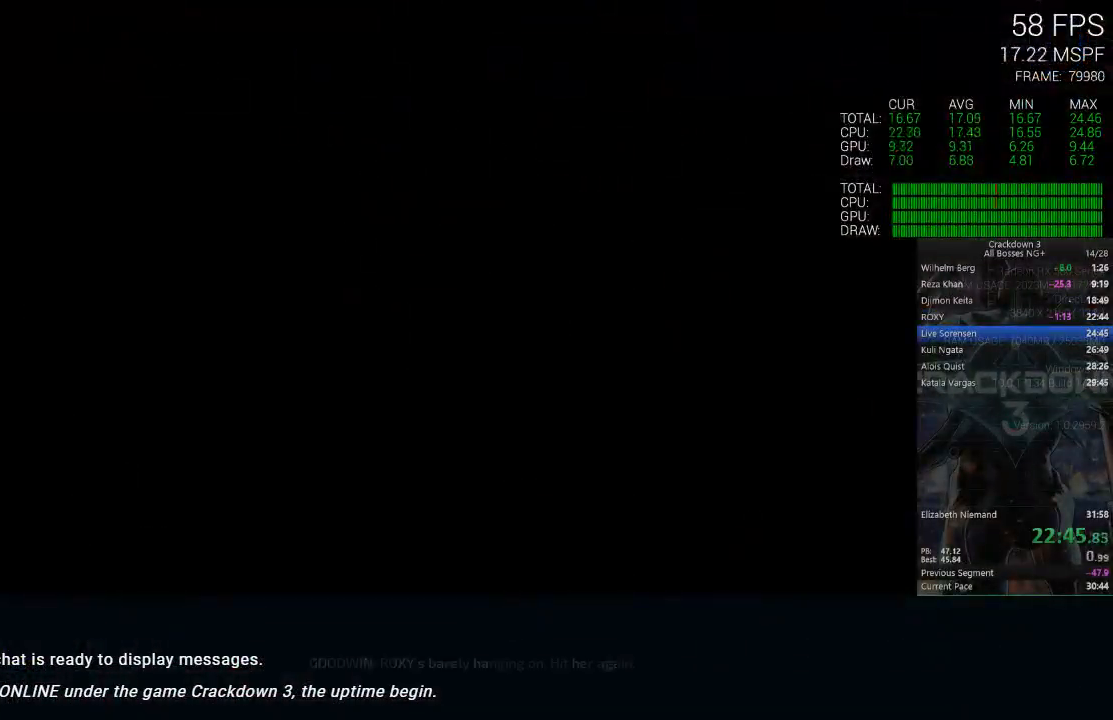
{"dt_ms": 500, "buttons": ["X"], "left_stick": "center", "right_stick": "center", "events": [[417, "X", "down"]]}
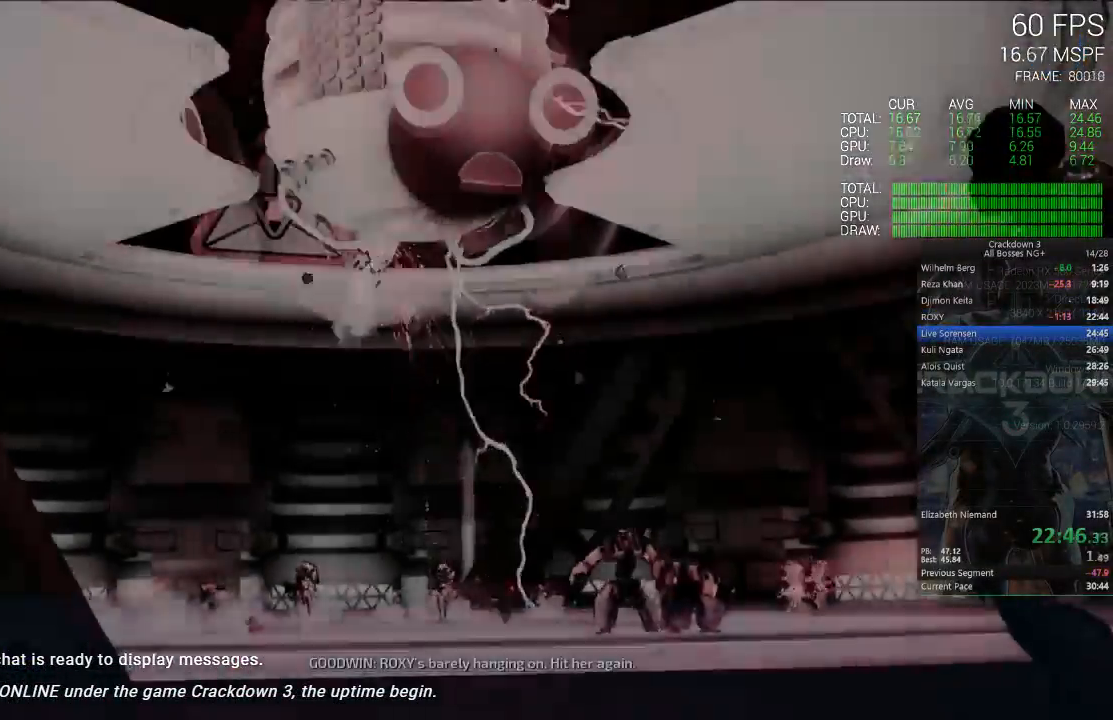
{"dt_ms": 500, "buttons": ["X"], "left_stick": "center", "right_stick": "center", "events": [[283, "X", "up"], [333, "X", "down"]]}